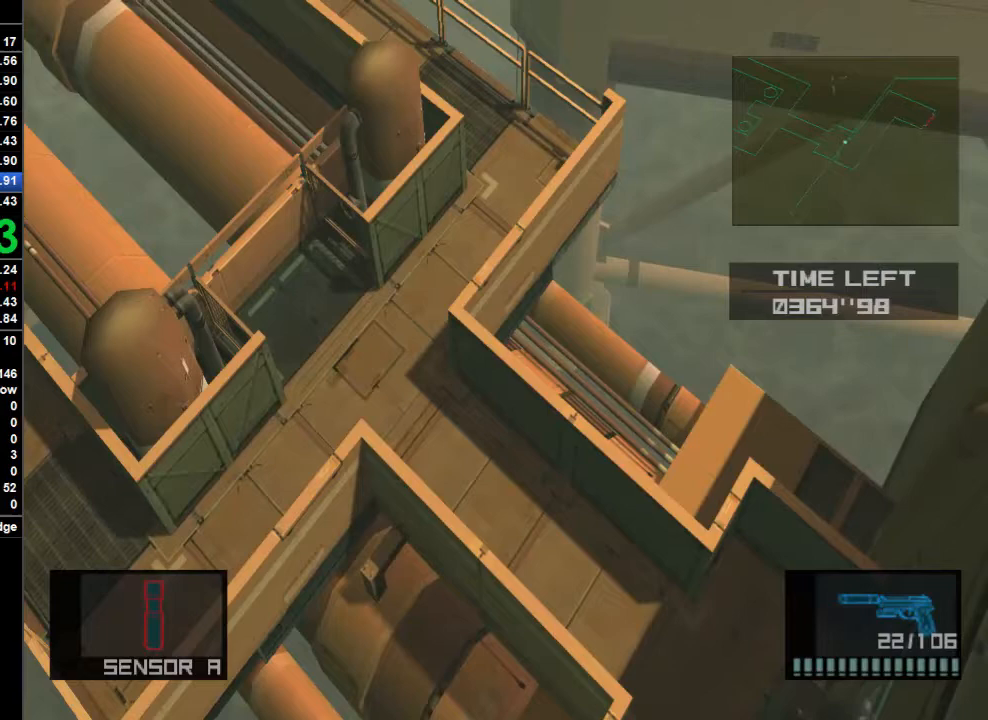
Gameplay with a controller (PlayStation layout); each line is a JSON object with the inputs held at the frame after it. "button_events" lists button changes between this image and that frame as [ms after this image, input, new state], when the widget could be followed in between (sticks are given only as held states). Not read: L1 L3 R1.
{"buttons": [], "left_stick": "up", "right_stick": "center", "button_events": []}
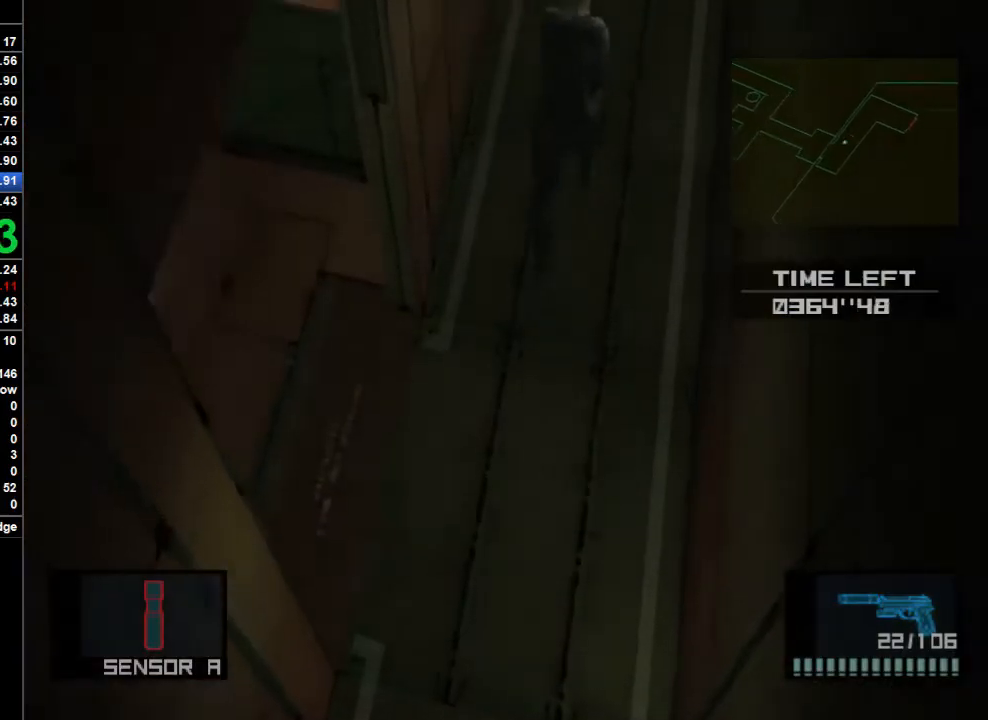
{"buttons": [], "left_stick": "up", "right_stick": "center", "button_events": []}
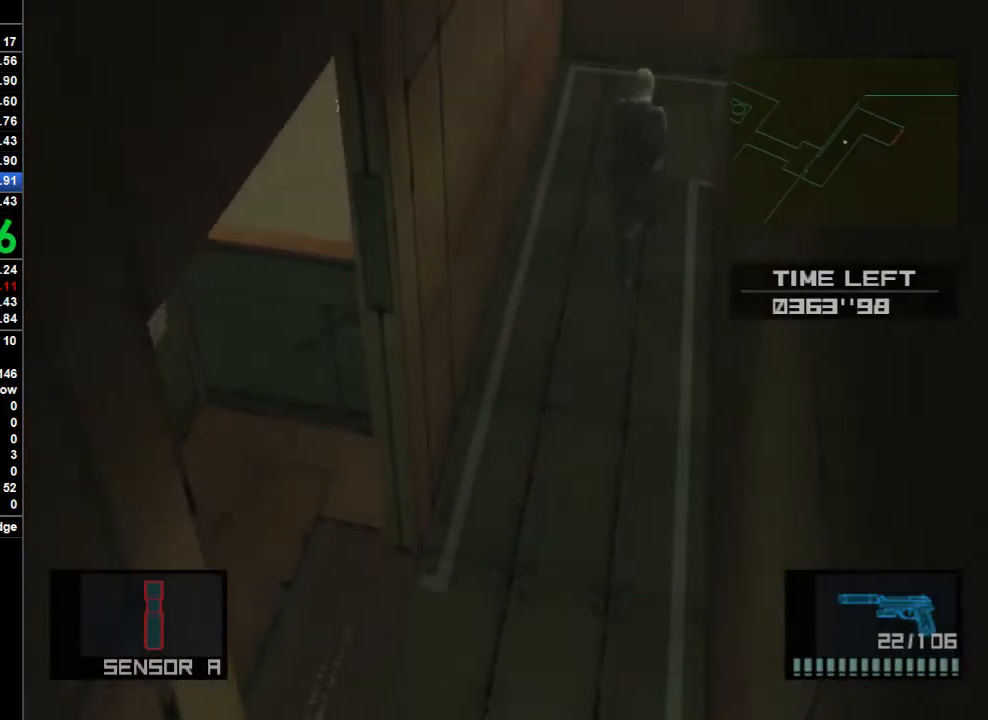
{"buttons": [], "left_stick": "right", "right_stick": "center", "button_events": []}
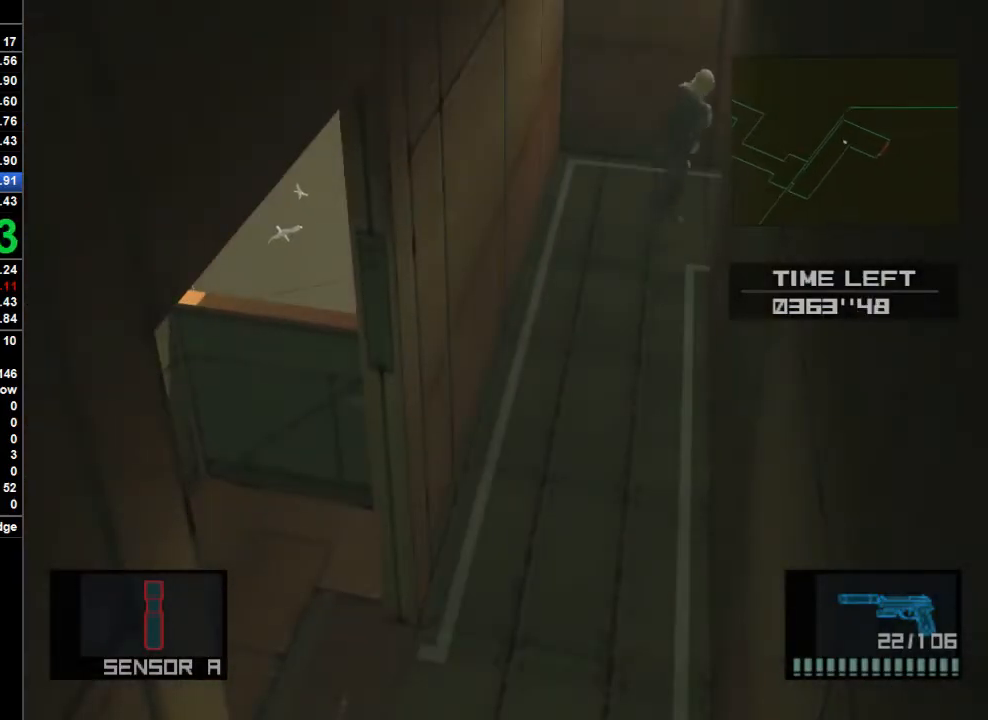
{"buttons": [], "left_stick": "right", "right_stick": "center", "button_events": []}
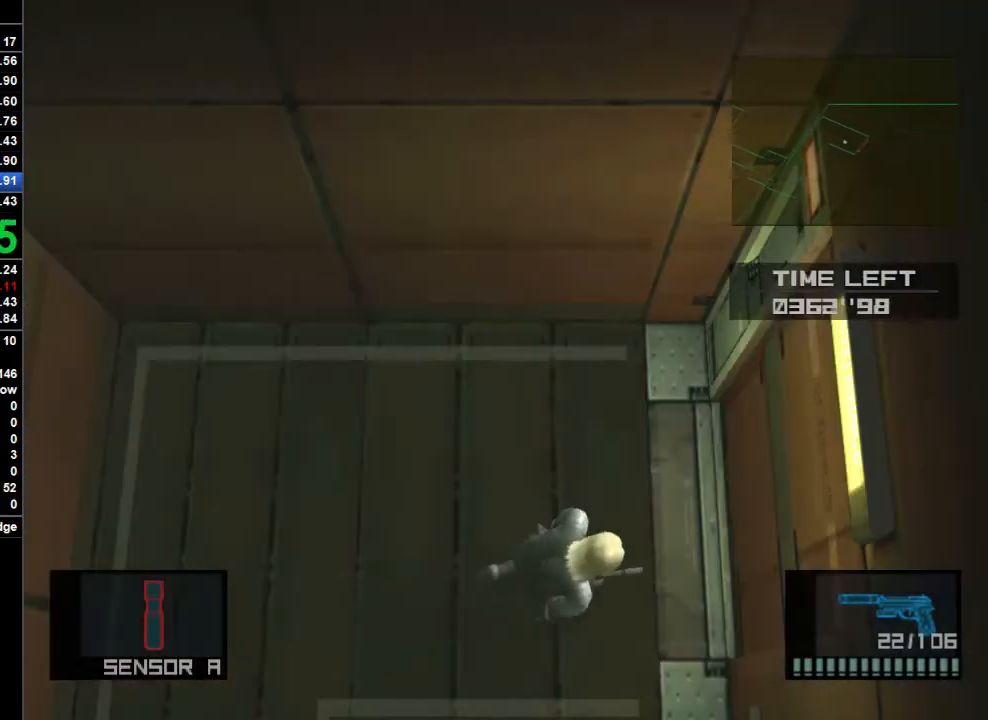
{"buttons": [], "left_stick": "right", "right_stick": "center", "button_events": []}